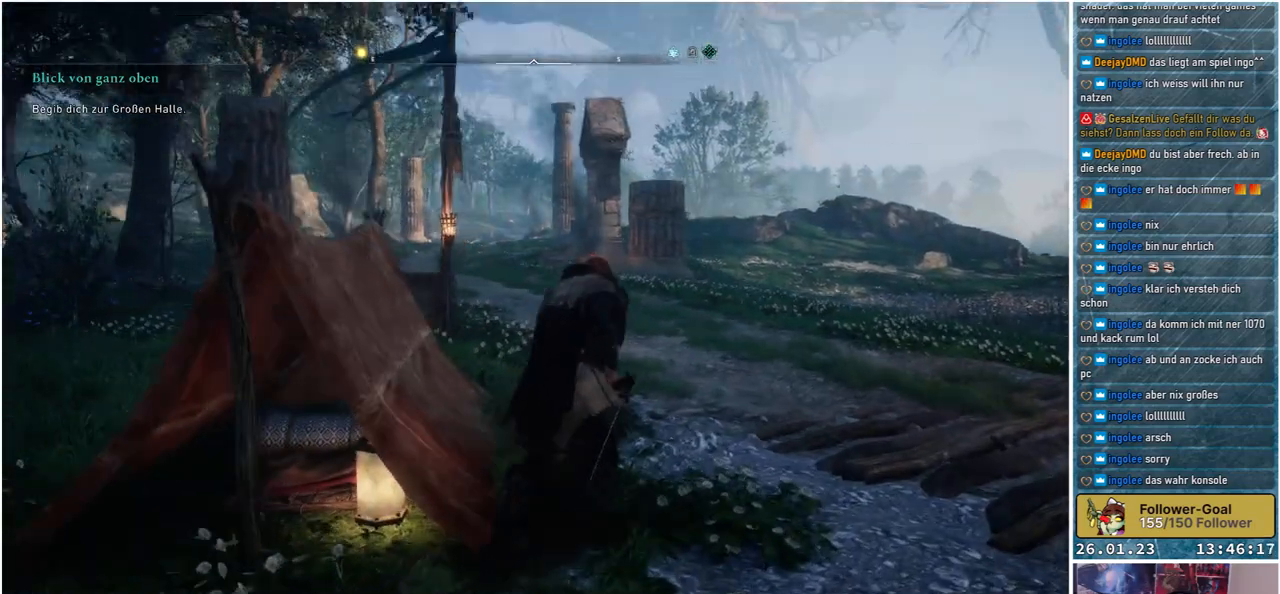
Gameplay with a controller (Xbox layout); each line is a JSON object with the inputs held at the frame after it. "events" lists button and stick changes between this image and that frame as [ms after this image, input, new state], when the widget could be followed in between.
{"buttons": [], "left_stick": "up", "right_stick": "center", "events": [[100, "left_stick", "up"]]}
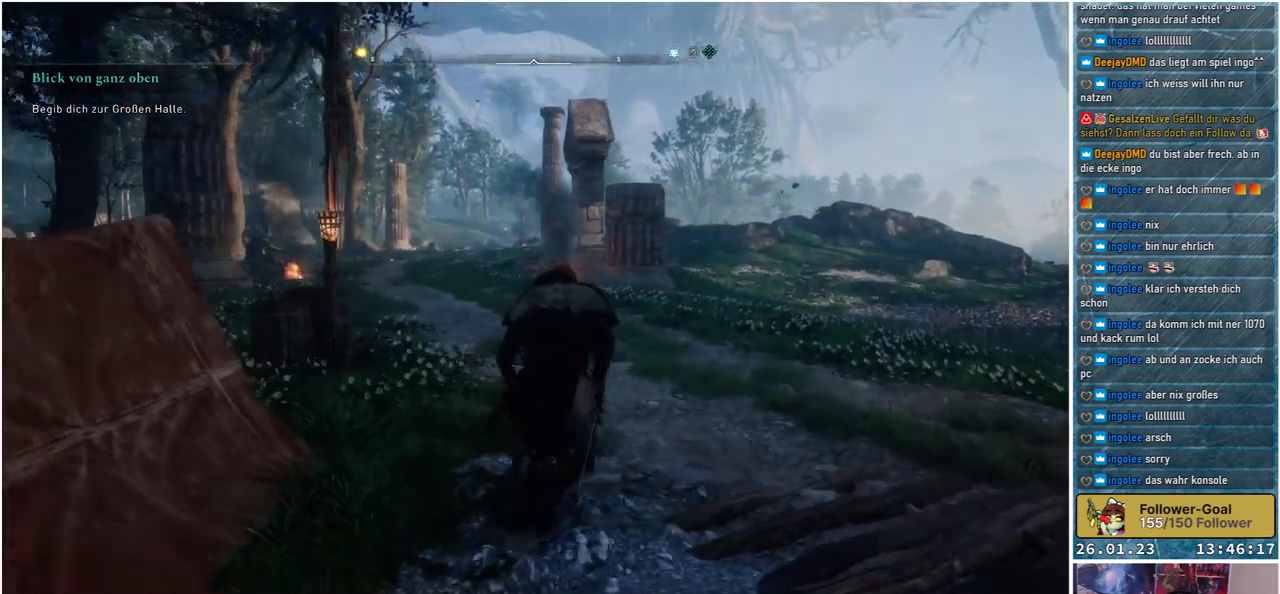
{"buttons": [], "left_stick": "up", "right_stick": "left", "events": [[83, "right_stick", "down"], [217, "right_stick", "center"], [467, "right_stick", "left"]]}
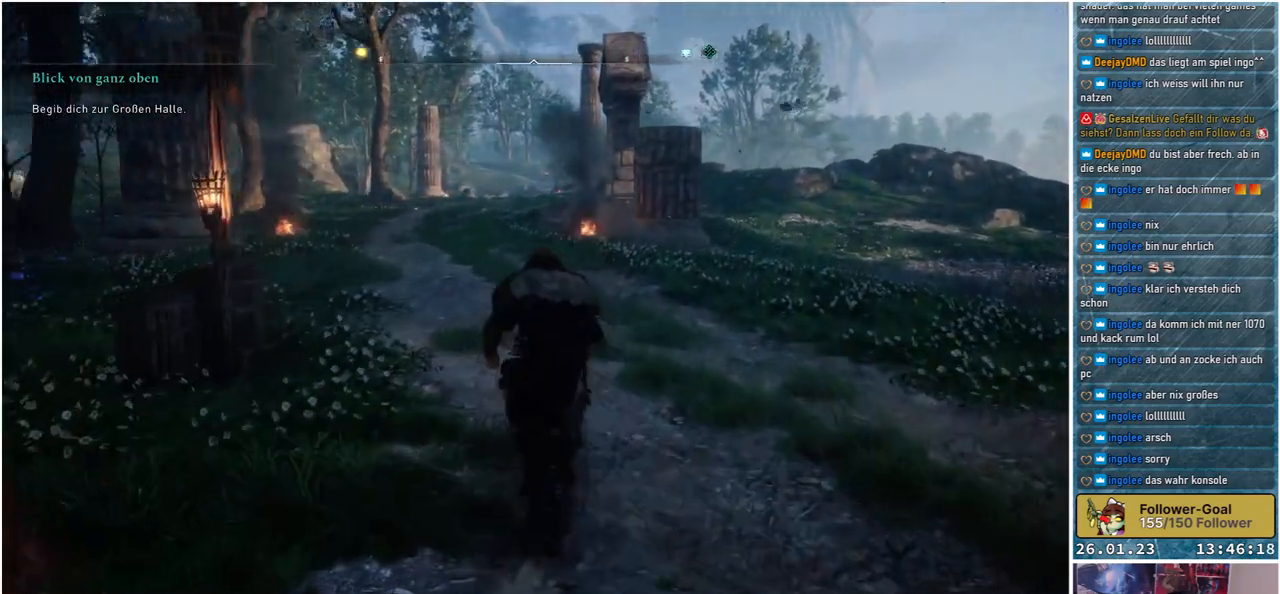
{"buttons": [], "left_stick": "up", "right_stick": "left", "events": [[133, "right_stick", "center"], [333, "right_stick", "left"]]}
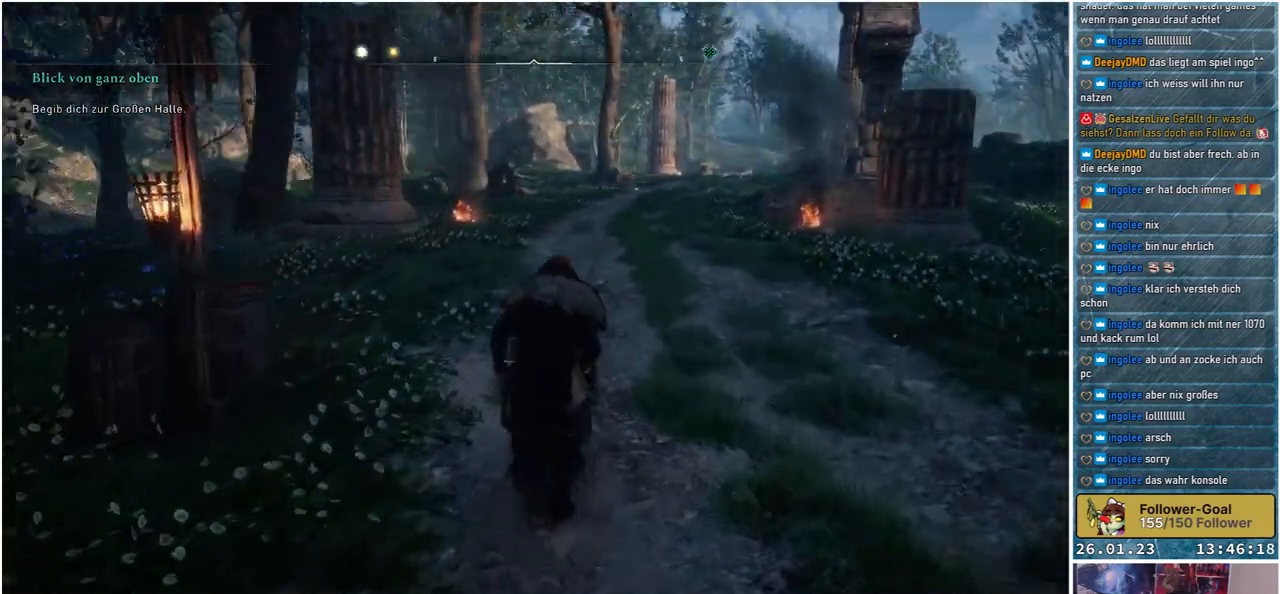
{"buttons": [], "left_stick": "up", "right_stick": "center", "events": [[283, "right_stick", "center"]]}
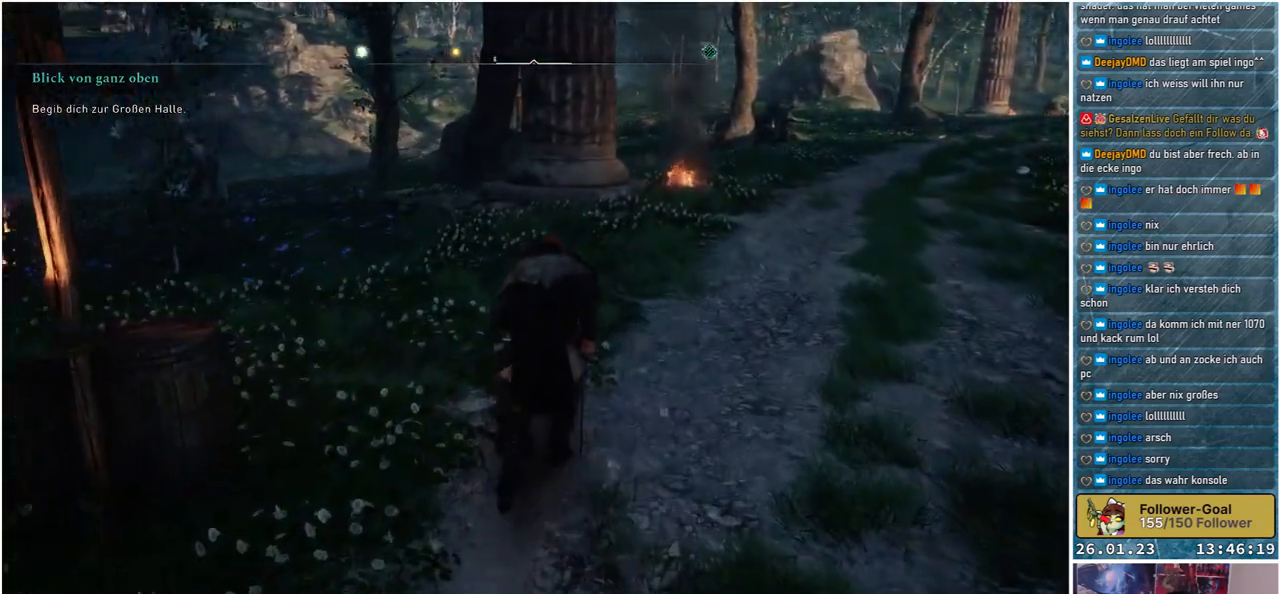
{"buttons": [], "left_stick": "up-right", "right_stick": "center", "events": [[83, "left_stick", "up-right"], [117, "right_stick", "up"], [333, "right_stick", "center"]]}
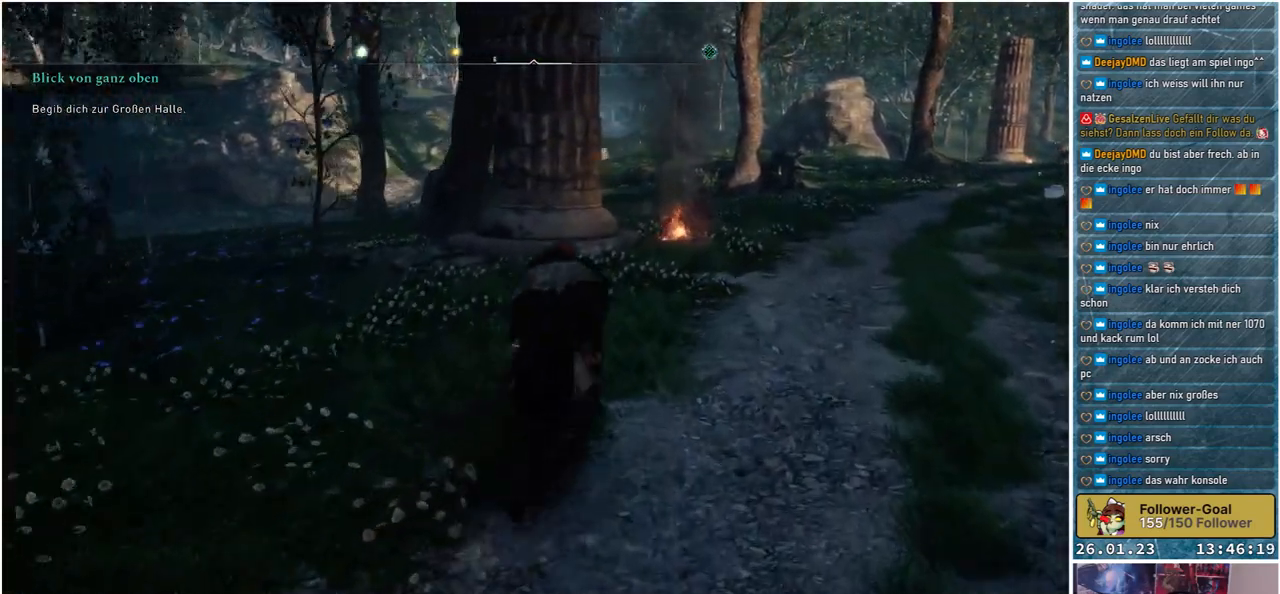
{"buttons": [], "left_stick": "up-right", "right_stick": "center", "events": []}
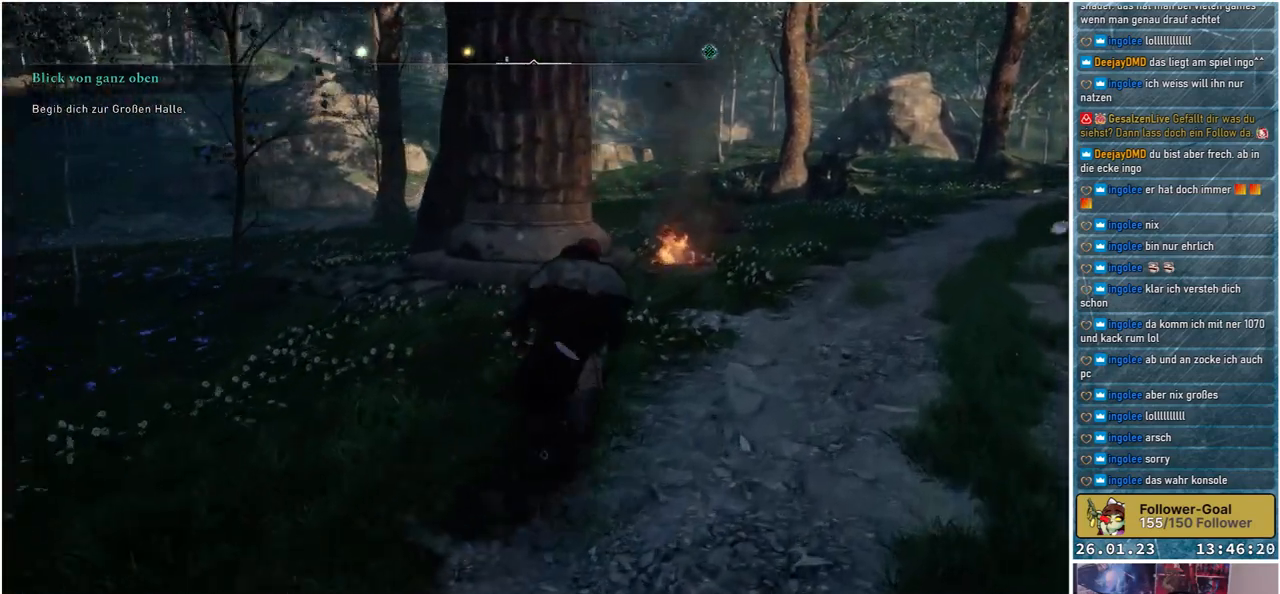
{"buttons": [], "left_stick": "up-right", "right_stick": "center", "events": []}
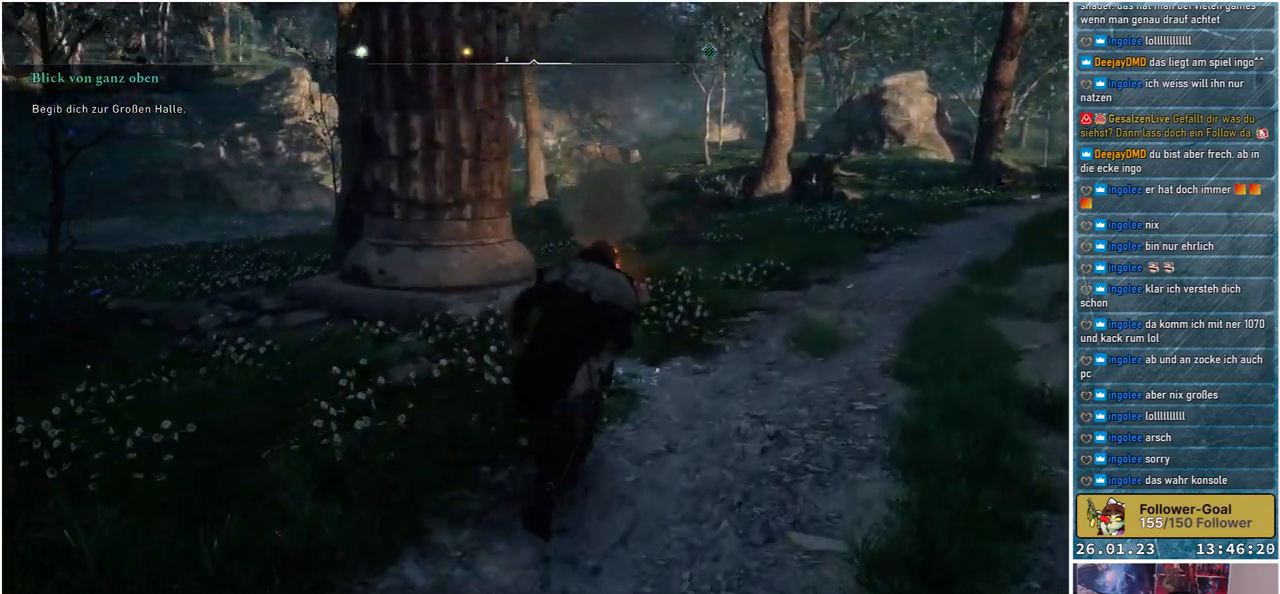
{"buttons": [], "left_stick": "up-right", "right_stick": "center", "events": []}
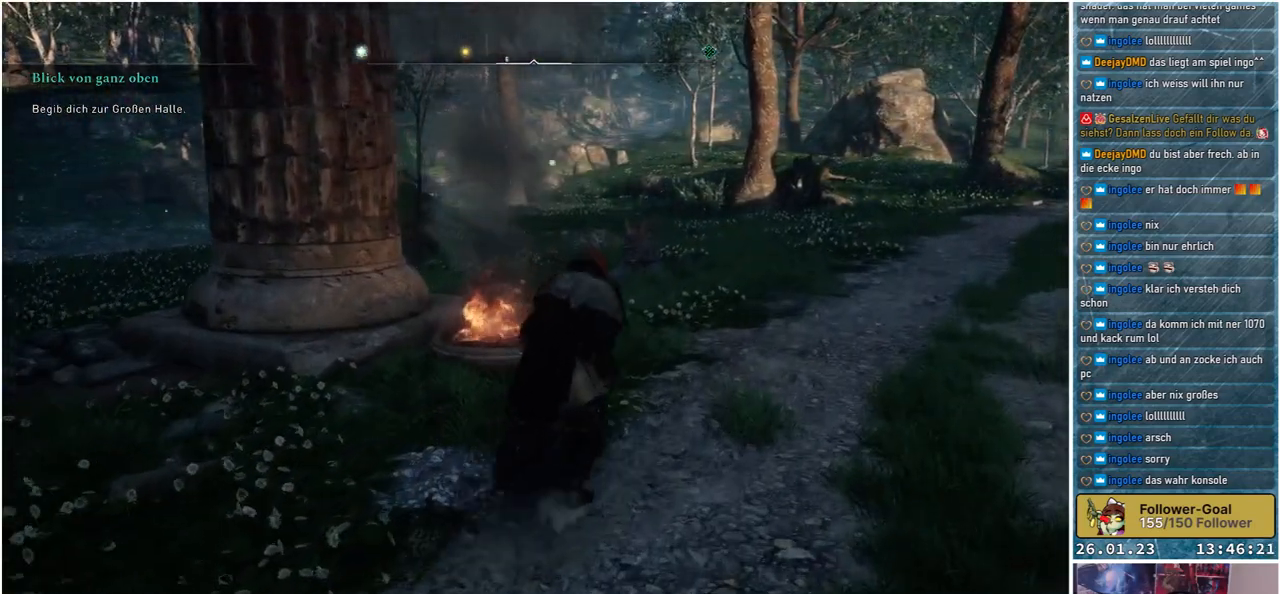
{"buttons": [], "left_stick": "up", "right_stick": "center", "events": [[417, "left_stick", "up"]]}
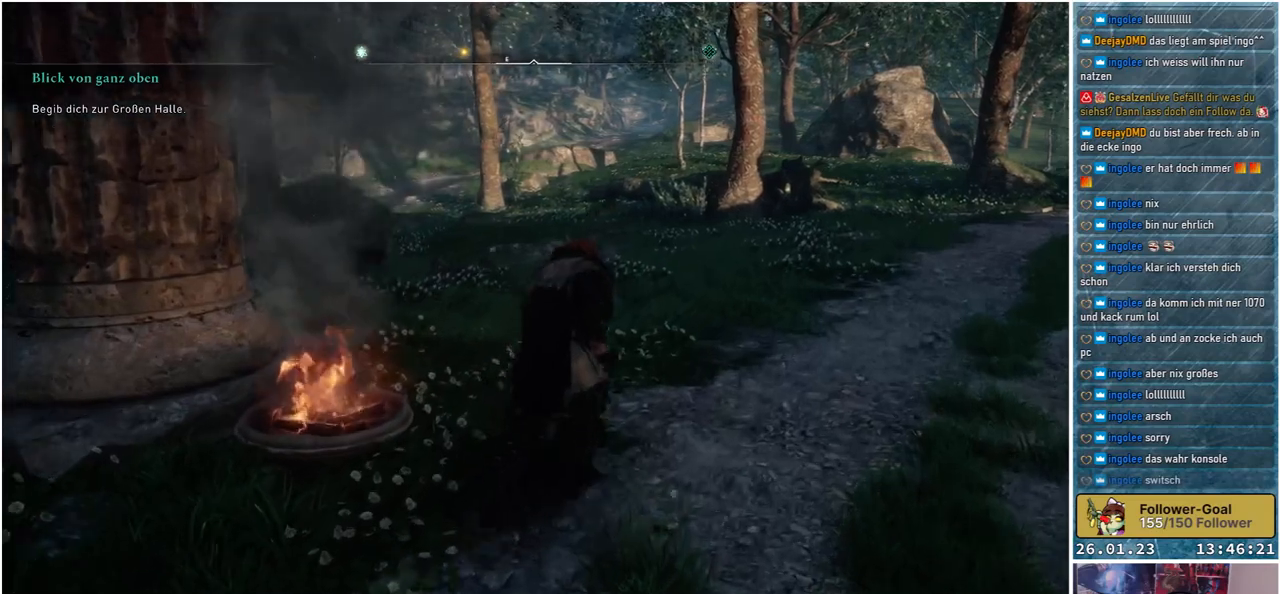
{"buttons": [], "left_stick": "up", "right_stick": "center", "events": [[233, "right_stick", "down"], [483, "right_stick", "center"]]}
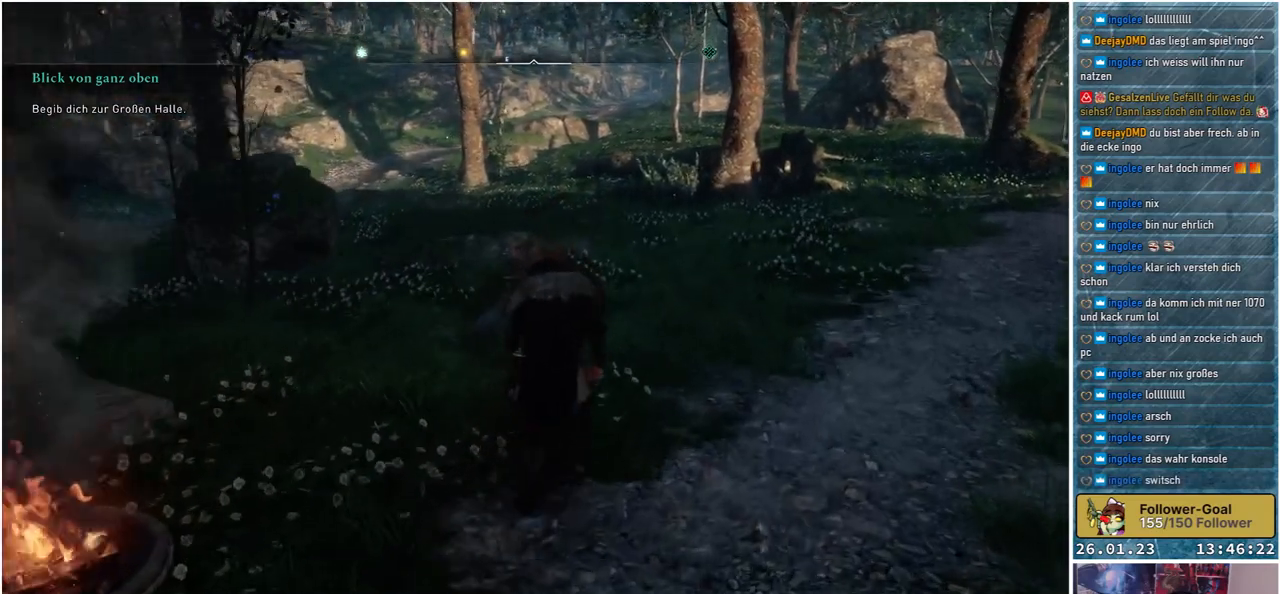
{"buttons": [], "left_stick": "up-left", "right_stick": "center", "events": [[450, "left_stick", "up-left"]]}
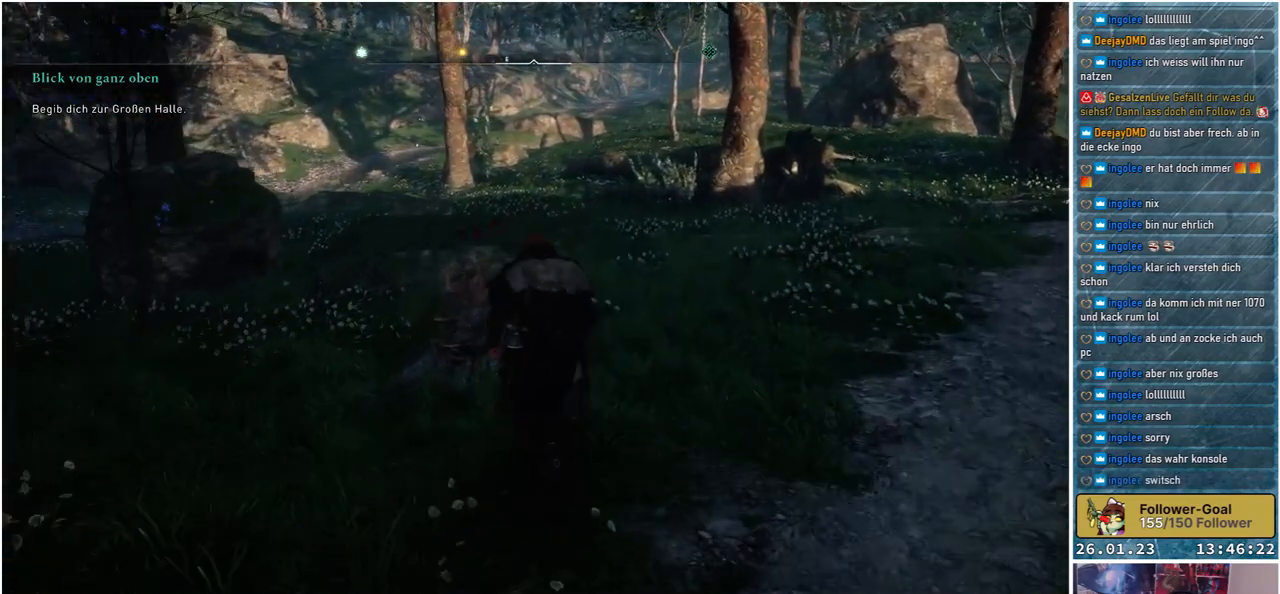
{"buttons": [], "left_stick": "up", "right_stick": "center", "events": [[433, "left_stick", "up"]]}
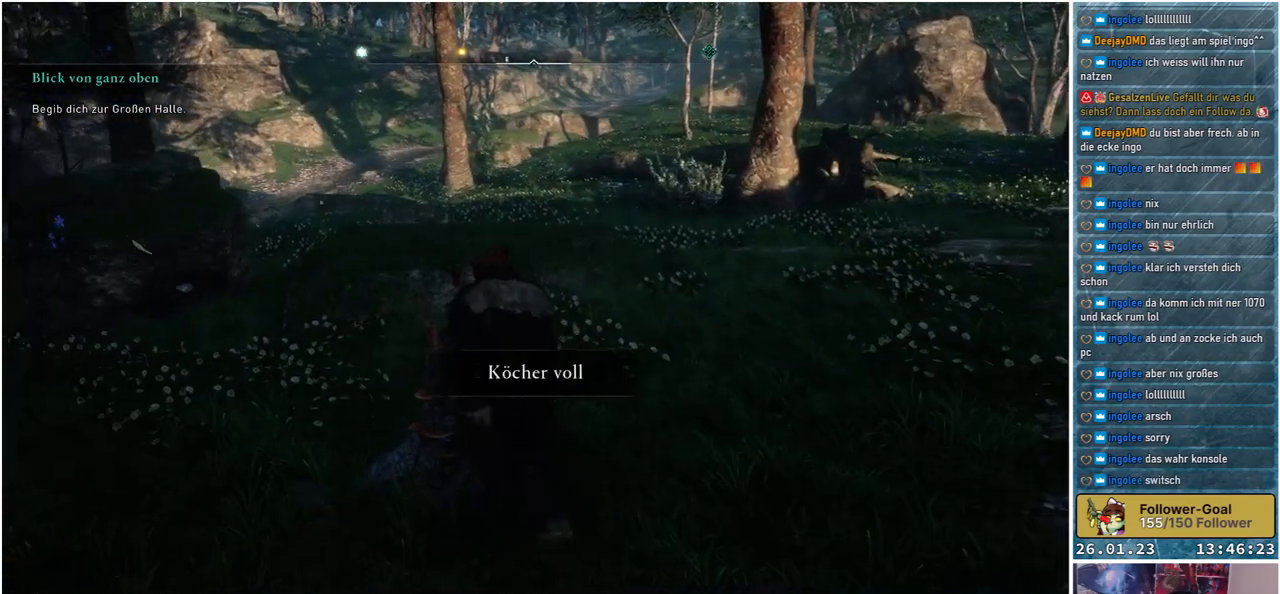
{"buttons": [], "left_stick": "up-right", "right_stick": "center", "events": [[17, "left_stick", "up-right"], [183, "right_stick", "right"], [400, "right_stick", "center"]]}
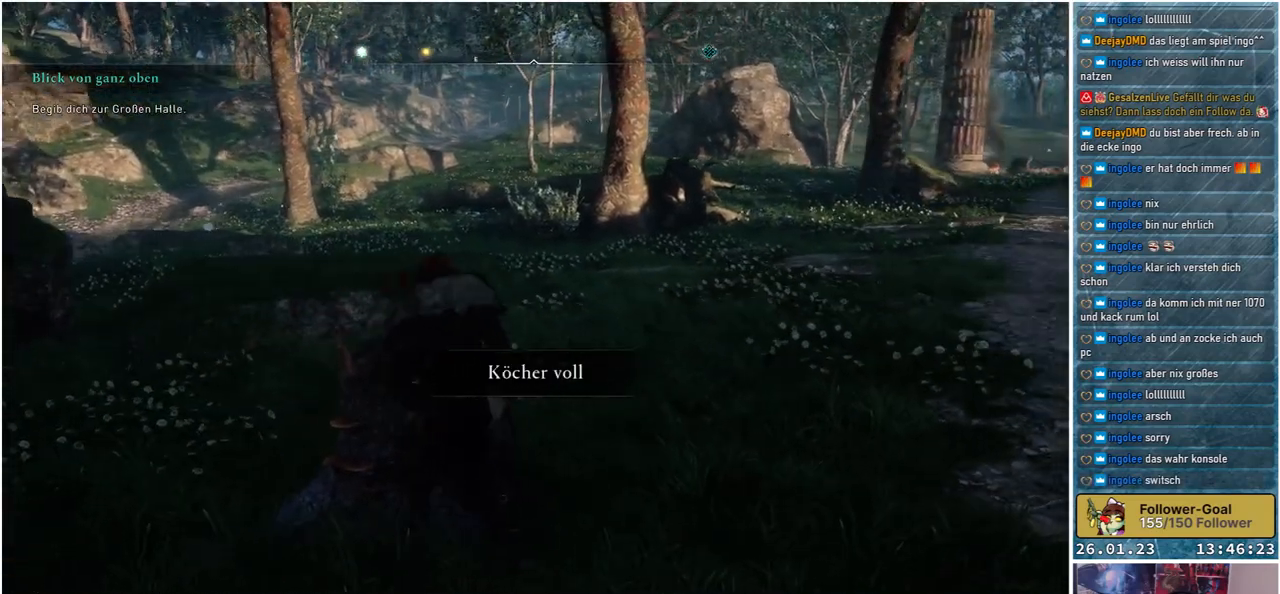
{"buttons": [], "left_stick": "up-right", "right_stick": "center", "events": []}
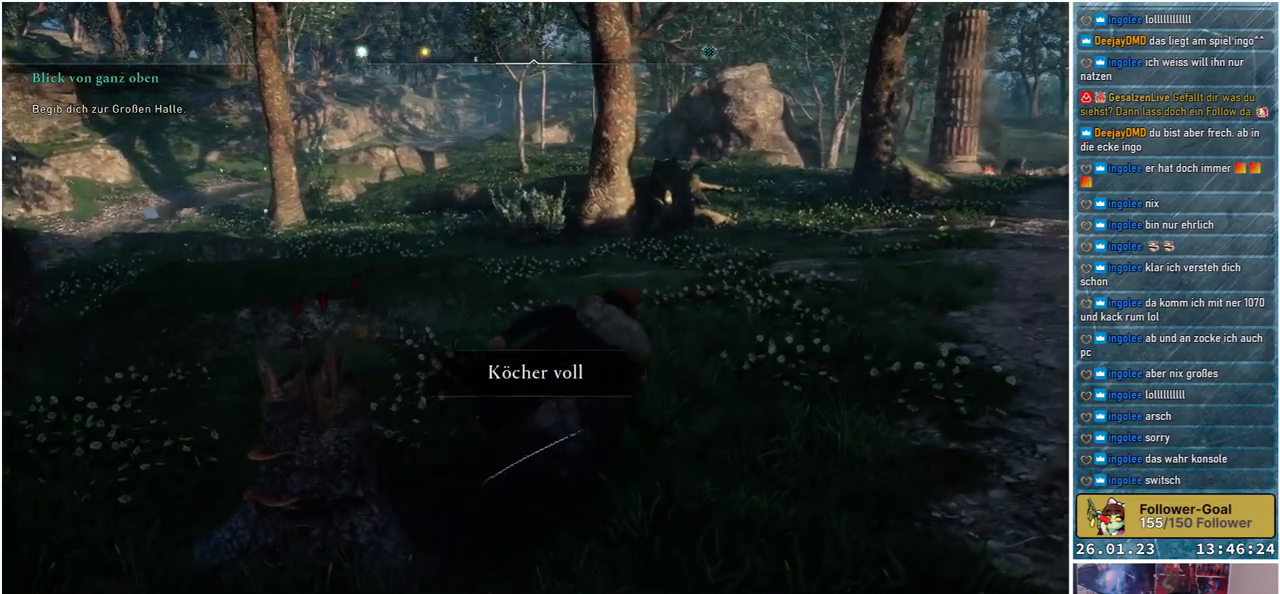
{"buttons": [], "left_stick": "up-right", "right_stick": "center", "events": []}
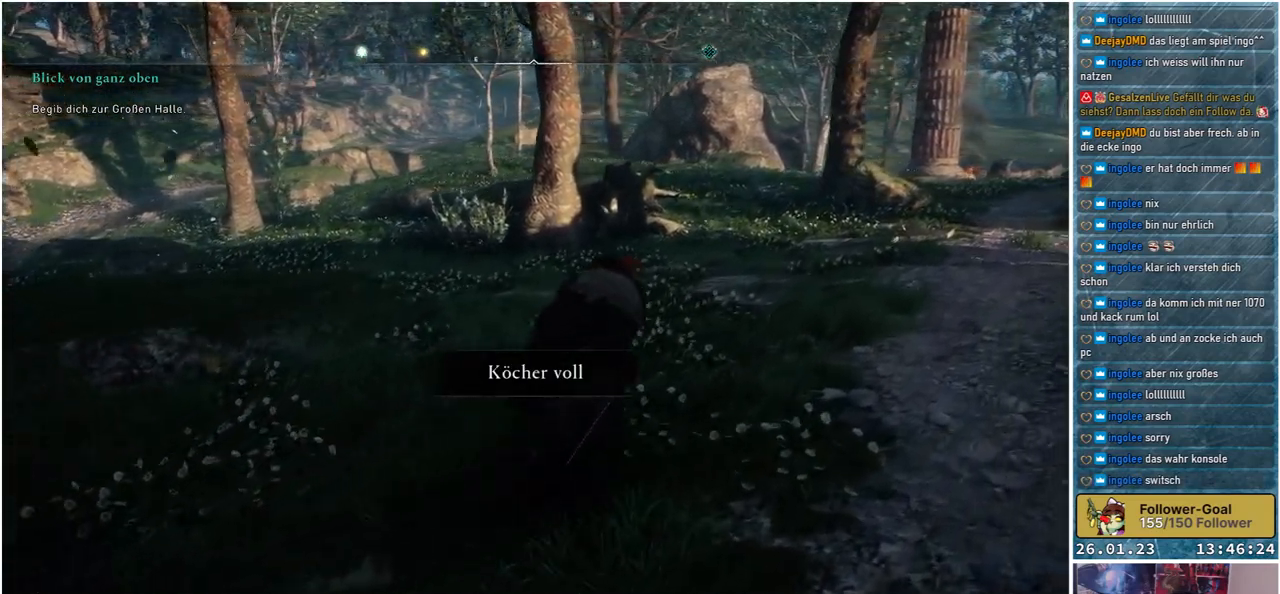
{"buttons": [], "left_stick": "up-right", "right_stick": "center", "events": []}
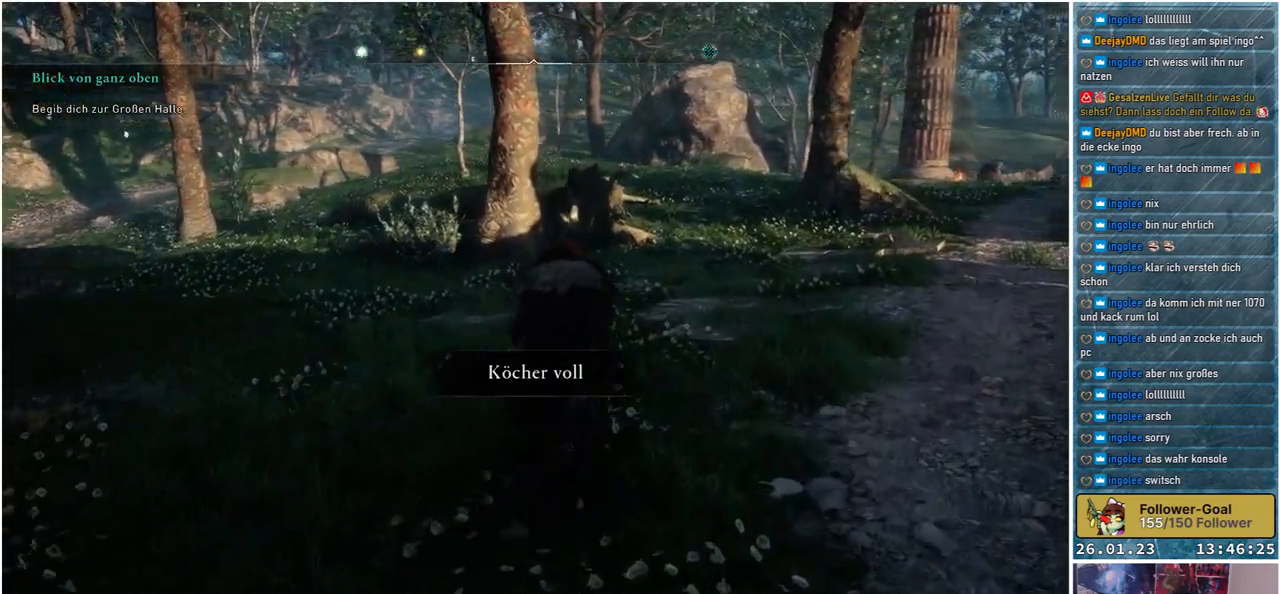
{"buttons": [], "left_stick": "up-right", "right_stick": "center", "events": []}
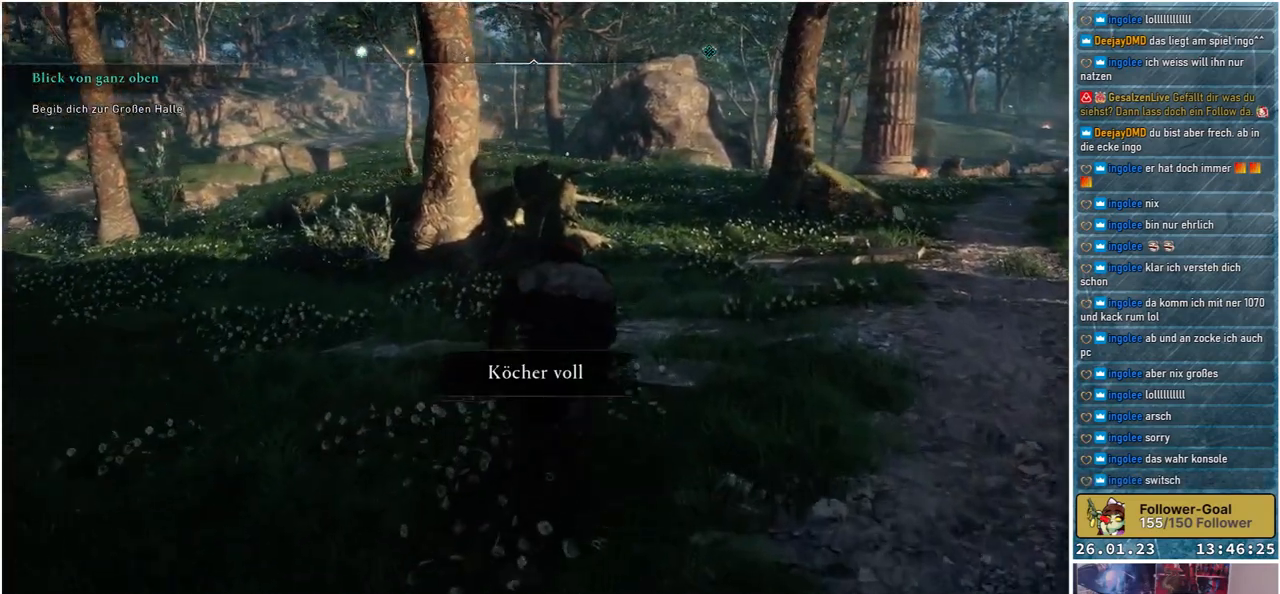
{"buttons": [], "left_stick": "up-right", "right_stick": "center", "events": []}
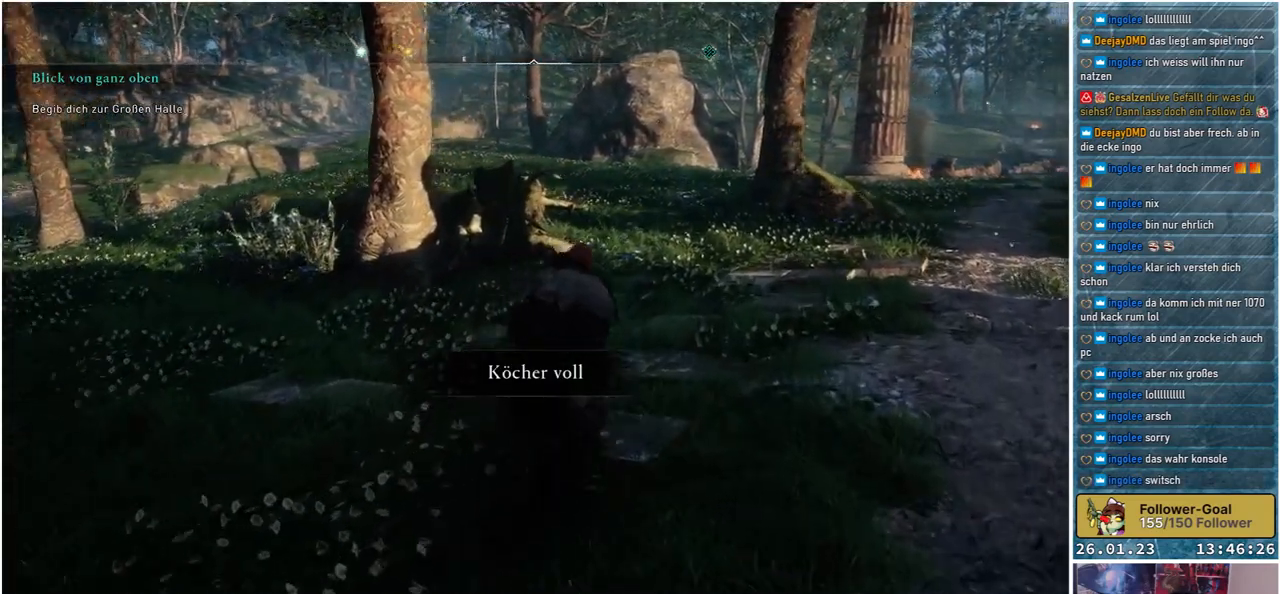
{"buttons": [], "left_stick": "up-right", "right_stick": "down-left", "events": [[467, "right_stick", "down-left"]]}
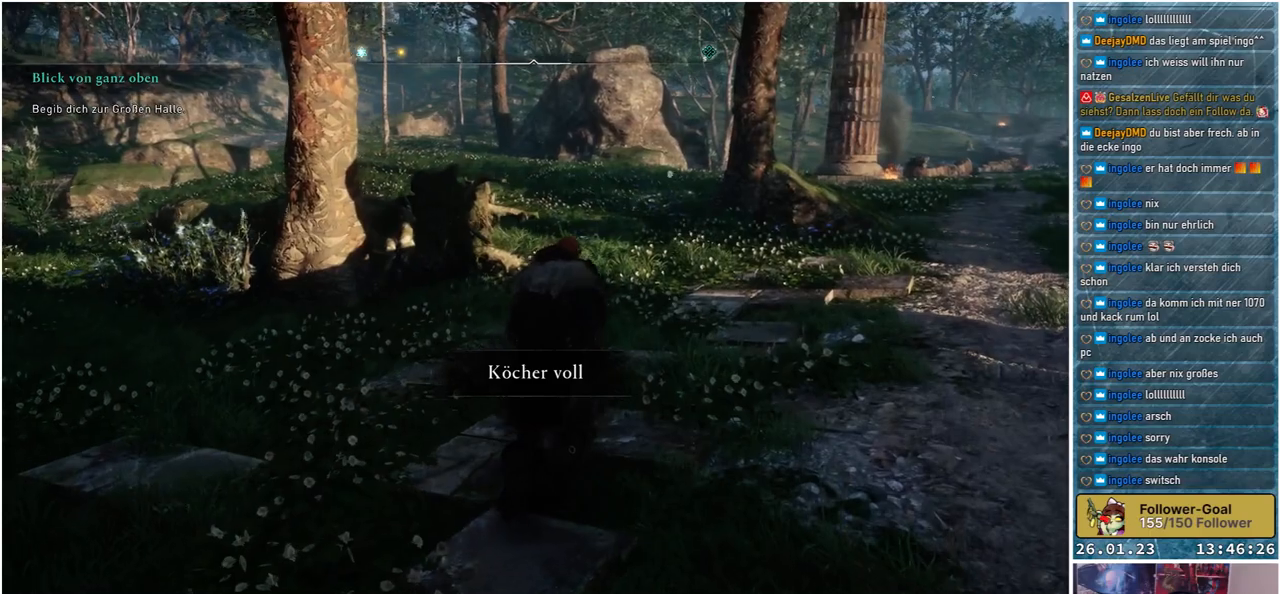
{"buttons": [], "left_stick": "up-right", "right_stick": "down-left", "events": []}
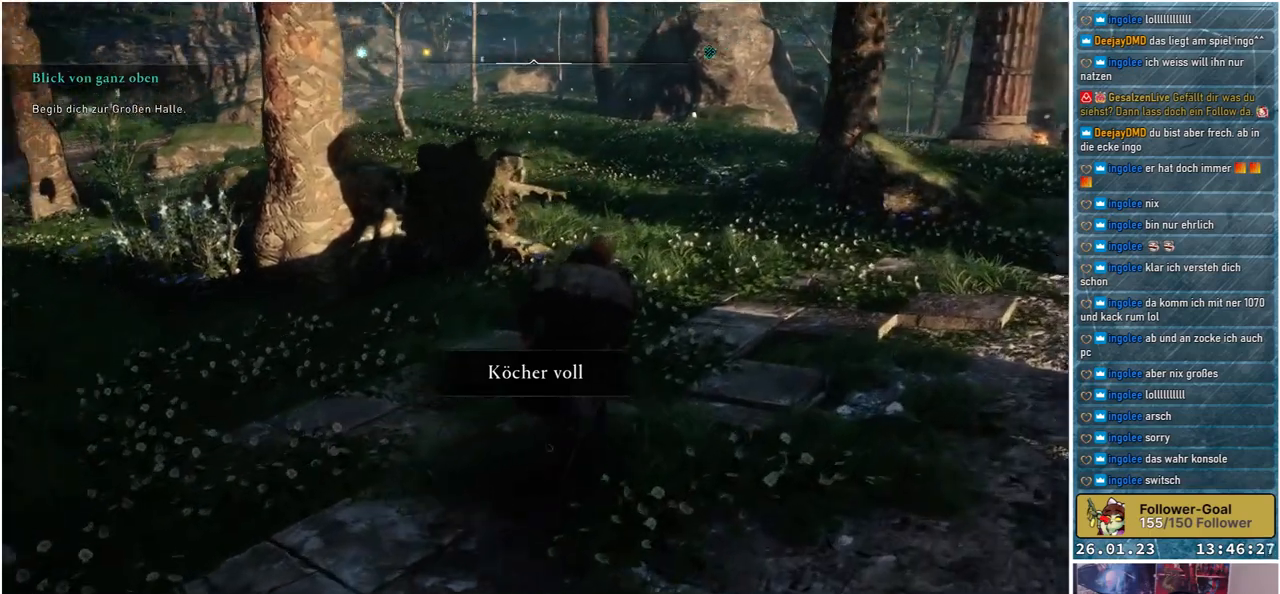
{"buttons": [], "left_stick": "up-right", "right_stick": "down-left", "events": []}
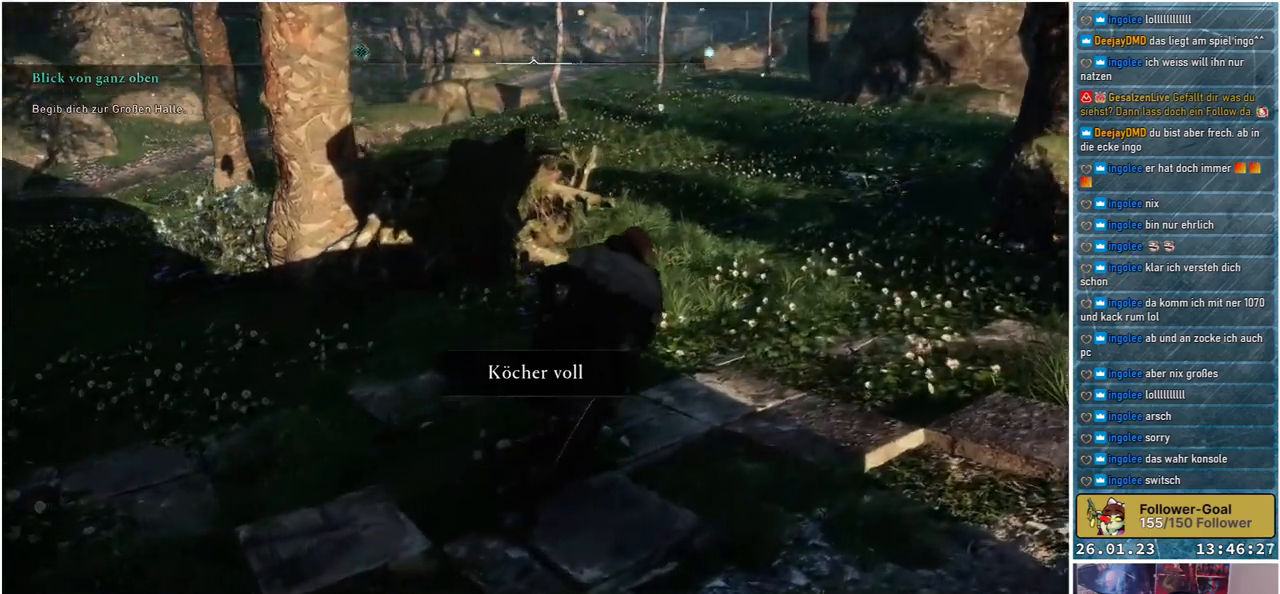
{"buttons": [], "left_stick": "right", "right_stick": "right", "events": [[150, "right_stick", "center"], [367, "right_stick", "right"], [417, "left_stick", "right"]]}
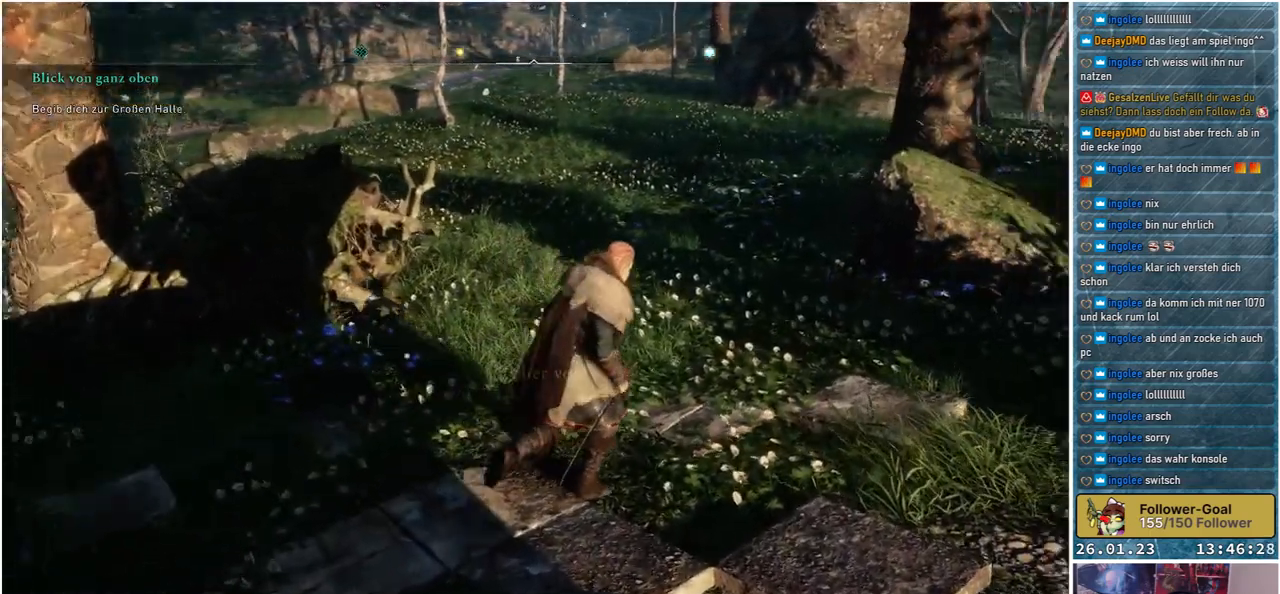
{"buttons": [], "left_stick": "up-right", "right_stick": "up-right", "events": [[333, "left_stick", "up-right"], [500, "right_stick", "up-right"]]}
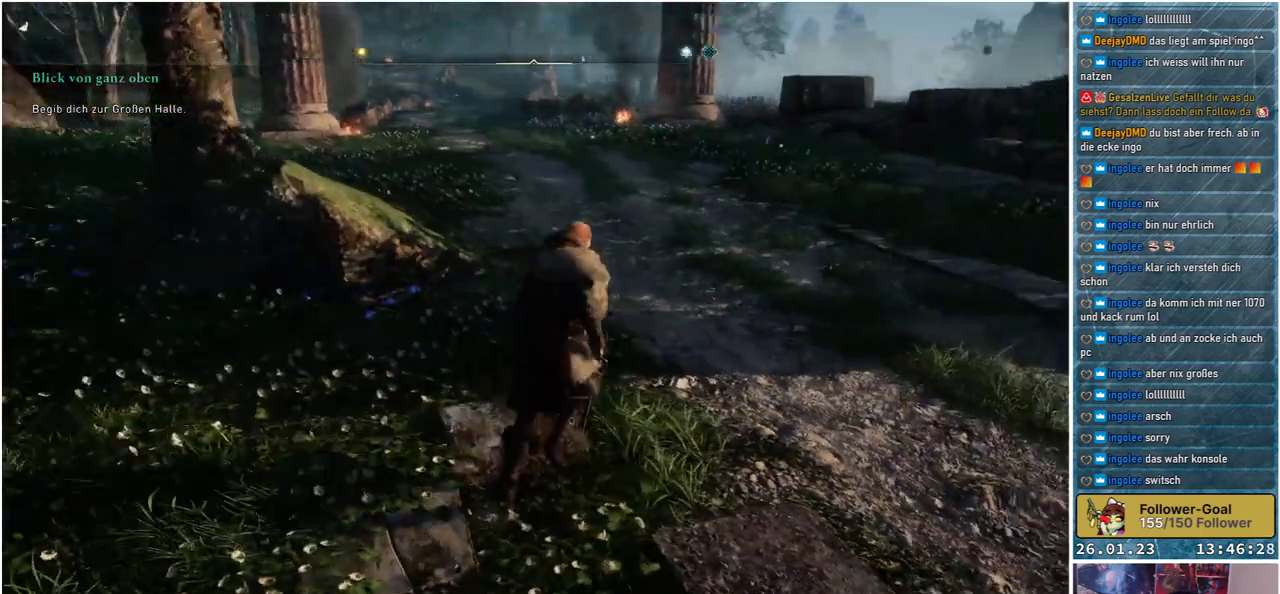
{"buttons": [], "left_stick": "up-right", "right_stick": "up-right", "events": [[200, "right_stick", "center"], [450, "right_stick", "up-right"]]}
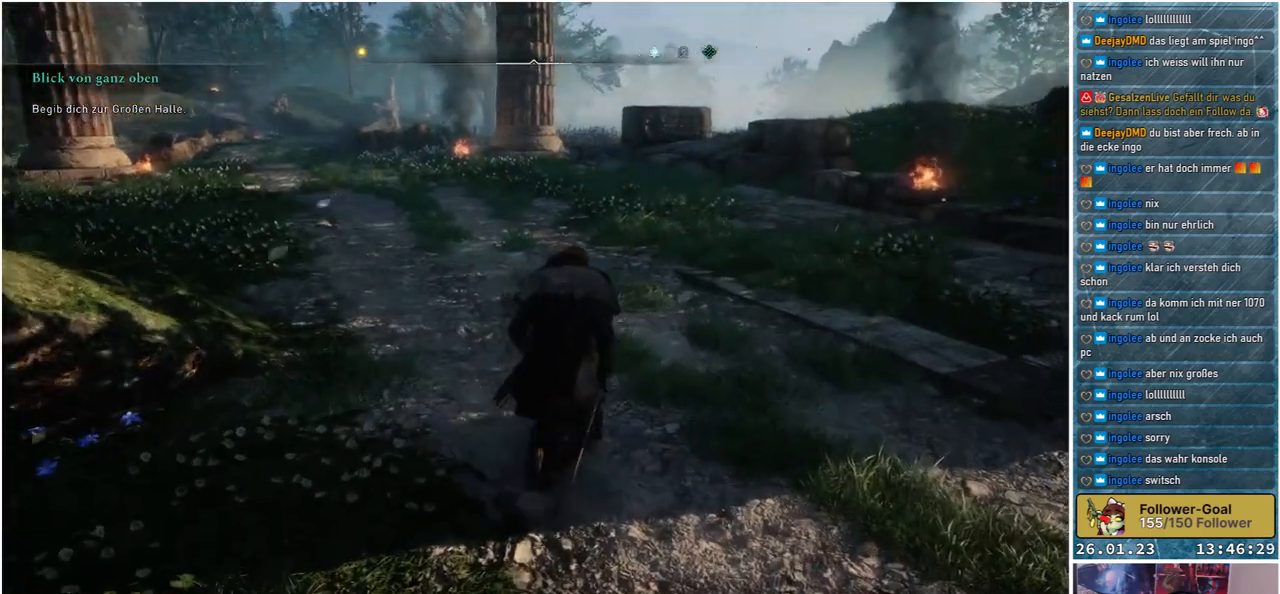
{"buttons": [], "left_stick": "up", "right_stick": "center", "events": [[17, "right_stick", "right"], [33, "left_stick", "up"], [367, "right_stick", "center"]]}
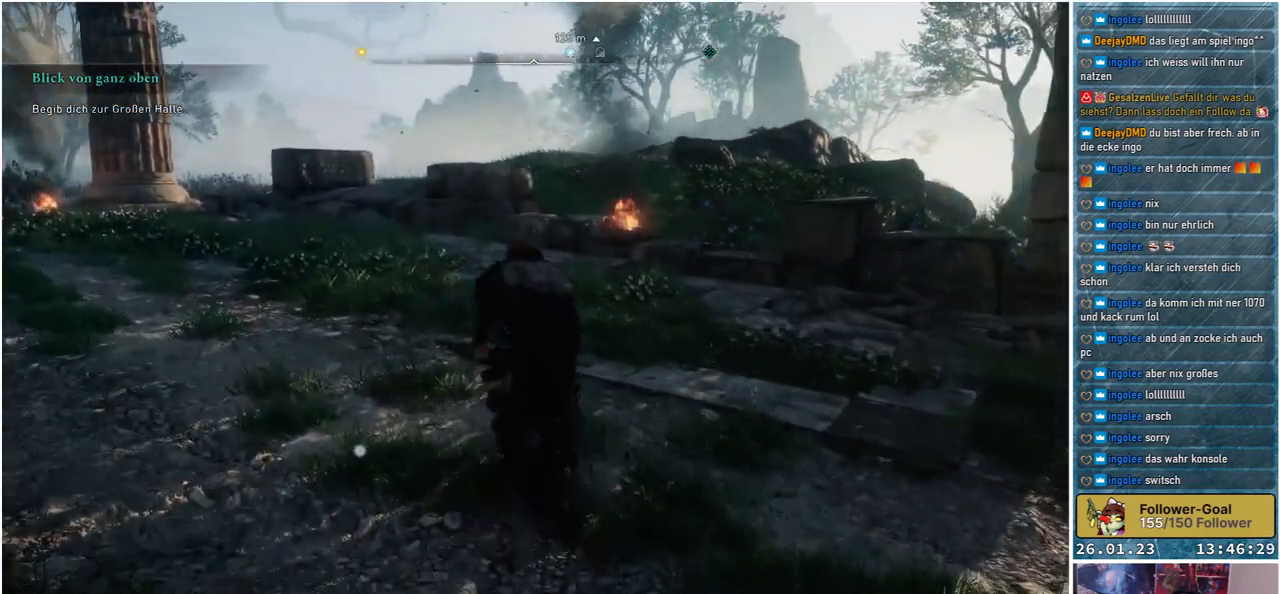
{"buttons": [], "left_stick": "up", "right_stick": "center", "events": []}
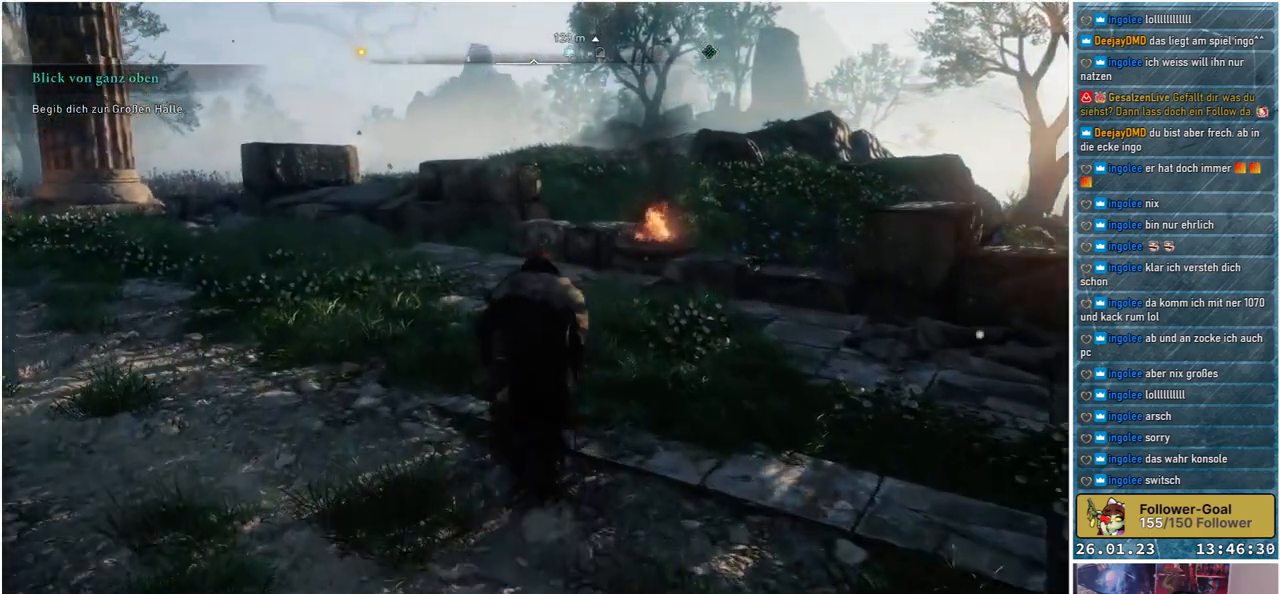
{"buttons": [], "left_stick": "up", "right_stick": "left", "events": [[17, "left_stick", "up-left"], [333, "right_stick", "left"], [383, "left_stick", "up"]]}